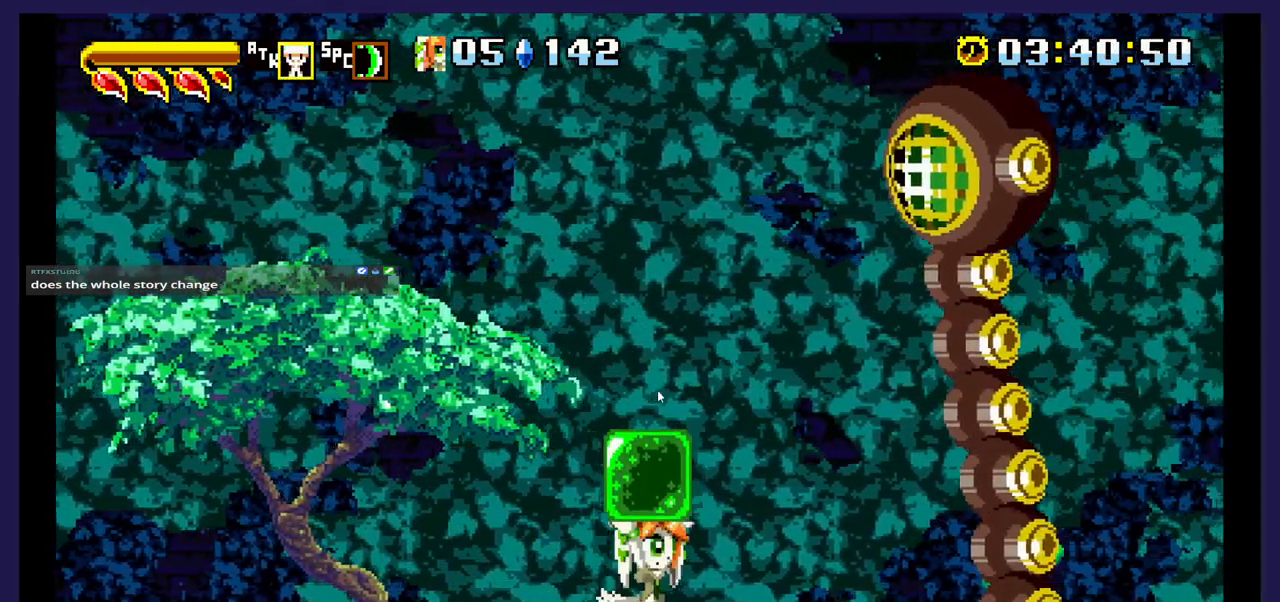
Gameplay with a controller (Xbox layout); each line is a JSON object with the inputs held at the frame after it (dt_ms = milliseconds from this image to that frame). "events" lists button and stick changes between this image and that frame as [ms after this image, input, new state], when the widget could be followed in between. Not read: left_stick right_stick.
{"dt_ms": 500, "buttons": ["DPAD_UP"], "events": [[17, "X", "up"], [233, "DPAD_RIGHT", "up"], [233, "X", "down"], [483, "X", "up"]]}
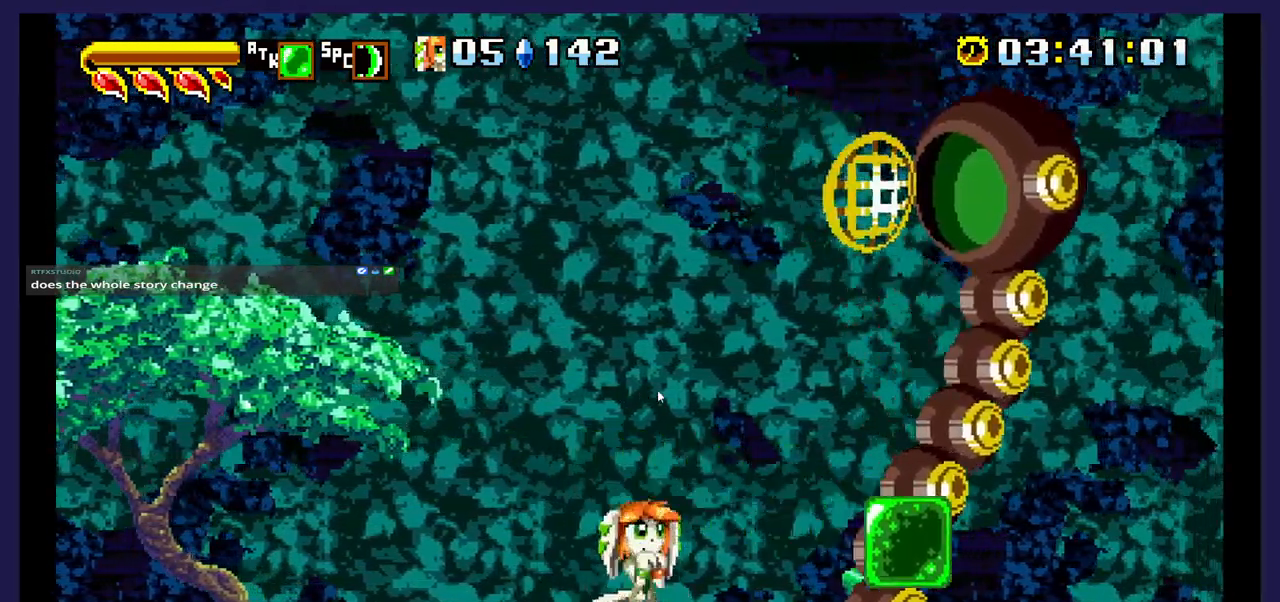
{"dt_ms": 500, "buttons": ["DPAD_LEFT"], "events": [[83, "DPAD_UP", "up"], [200, "DPAD_LEFT", "down"]]}
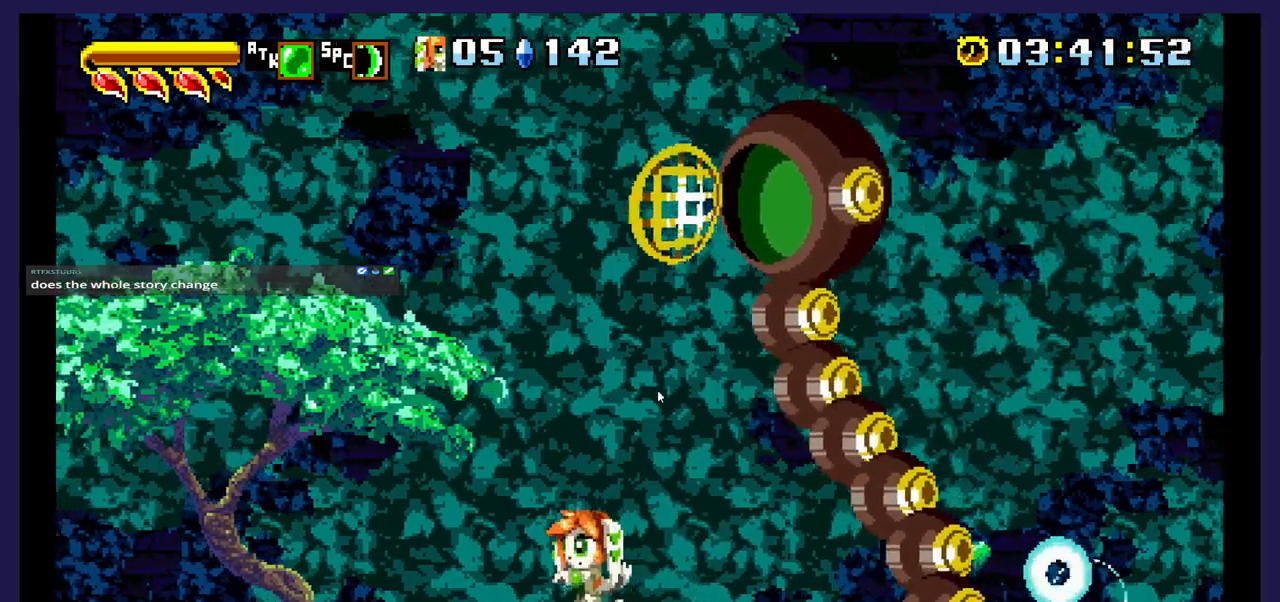
{"dt_ms": 500, "buttons": [], "events": [[467, "DPAD_LEFT", "up"]]}
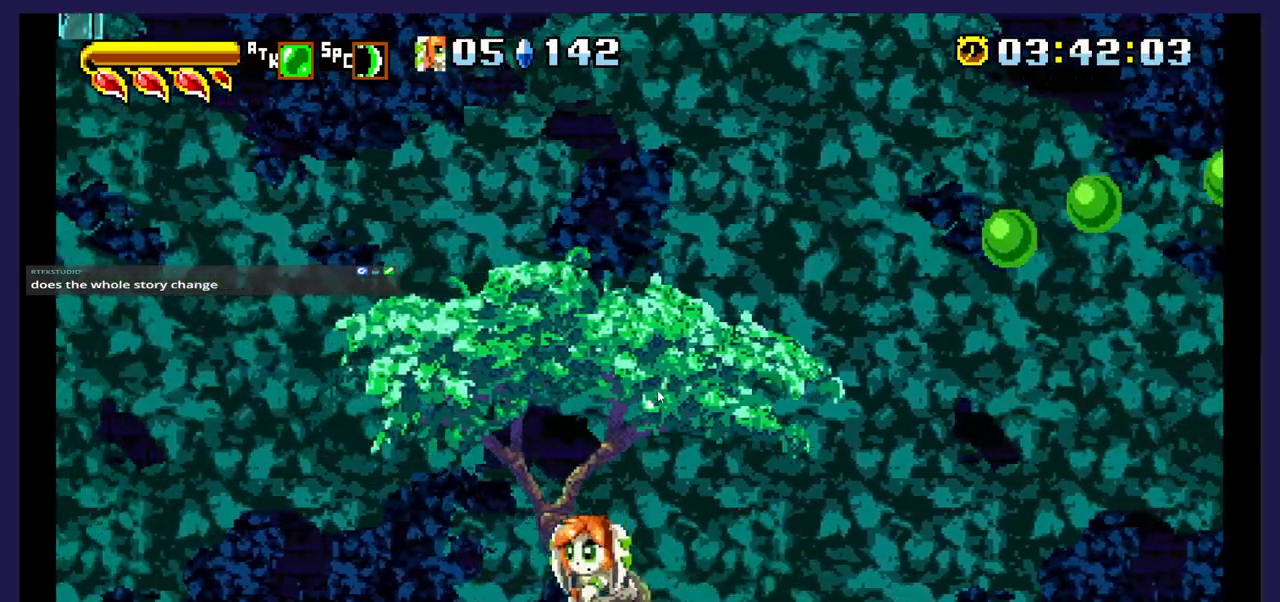
{"dt_ms": 500, "buttons": ["A", "DPAD_RIGHT"], "events": [[33, "DPAD_RIGHT", "down"], [167, "DPAD_RIGHT", "up"], [283, "DPAD_LEFT", "down"], [300, "A", "down"], [400, "DPAD_LEFT", "up"], [483, "DPAD_RIGHT", "down"]]}
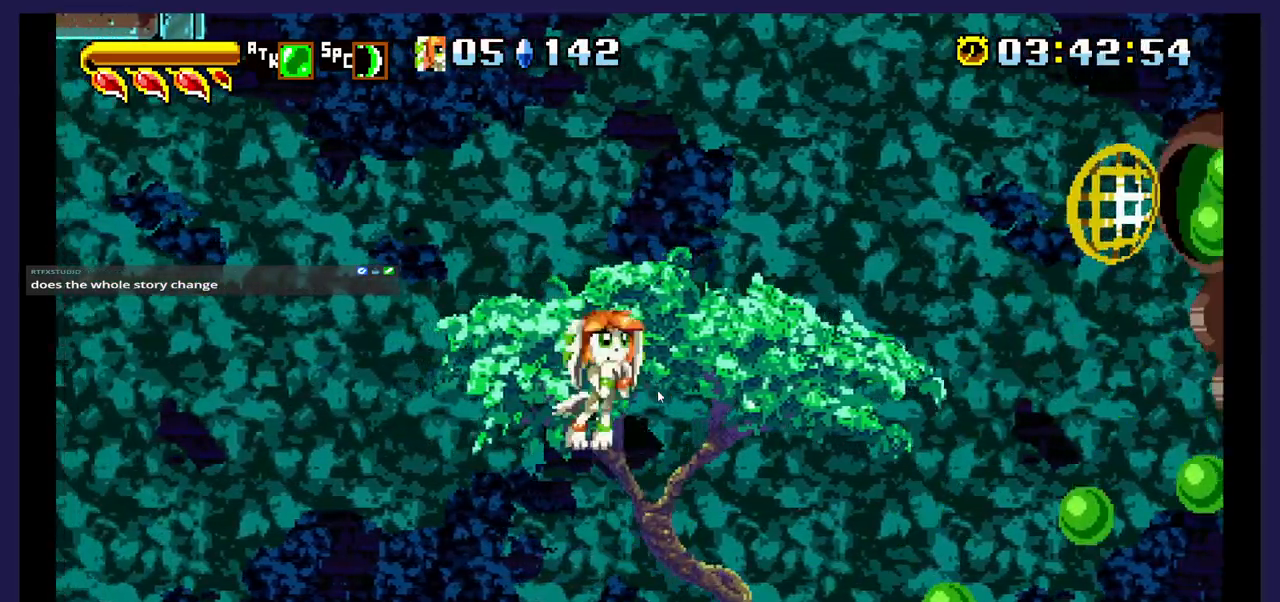
{"dt_ms": 500, "buttons": ["DPAD_RIGHT"], "events": [[333, "A", "up"]]}
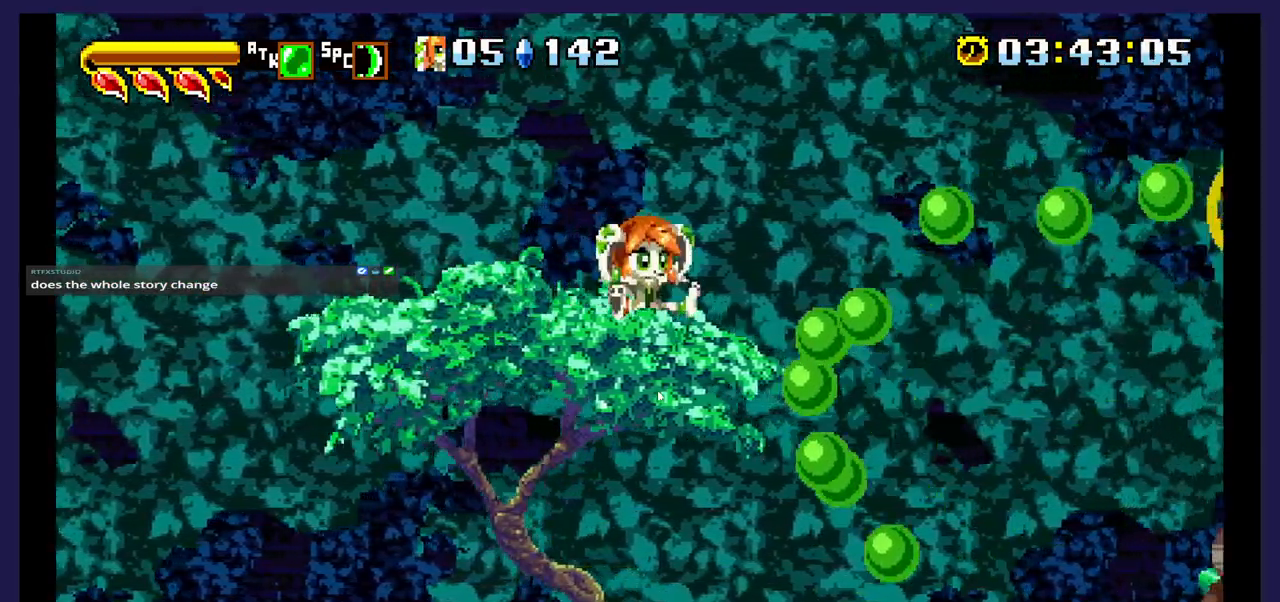
{"dt_ms": 500, "buttons": ["DPAD_RIGHT"], "events": [[167, "DPAD_RIGHT", "up"], [350, "DPAD_RIGHT", "down"]]}
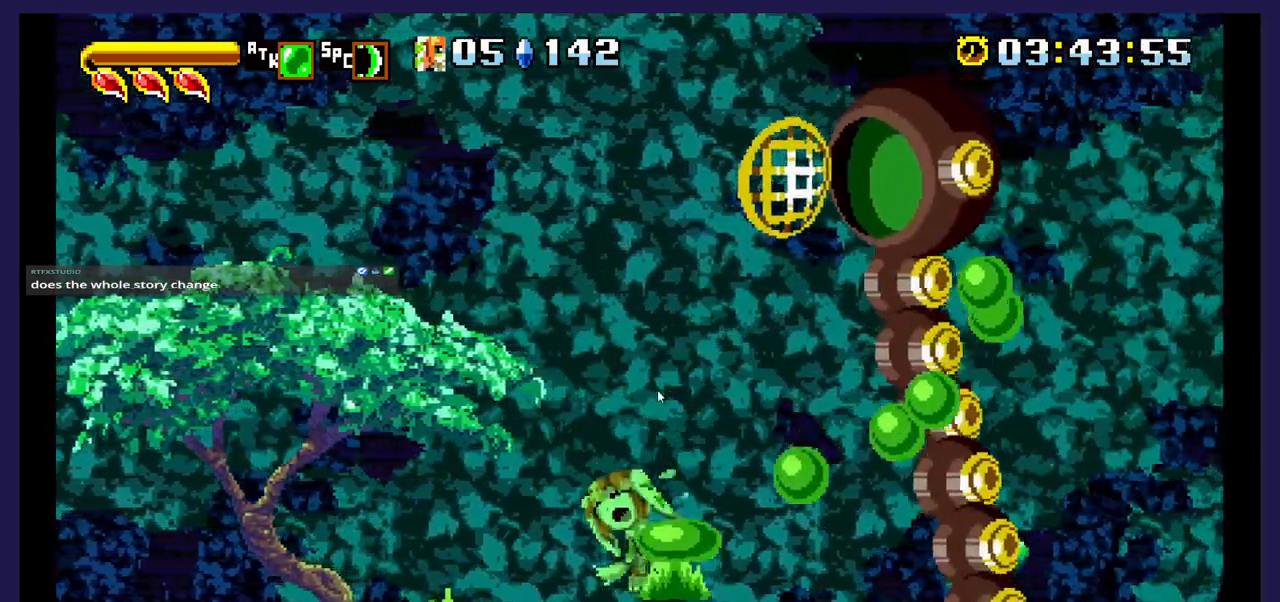
{"dt_ms": 500, "buttons": ["DPAD_RIGHT"], "events": []}
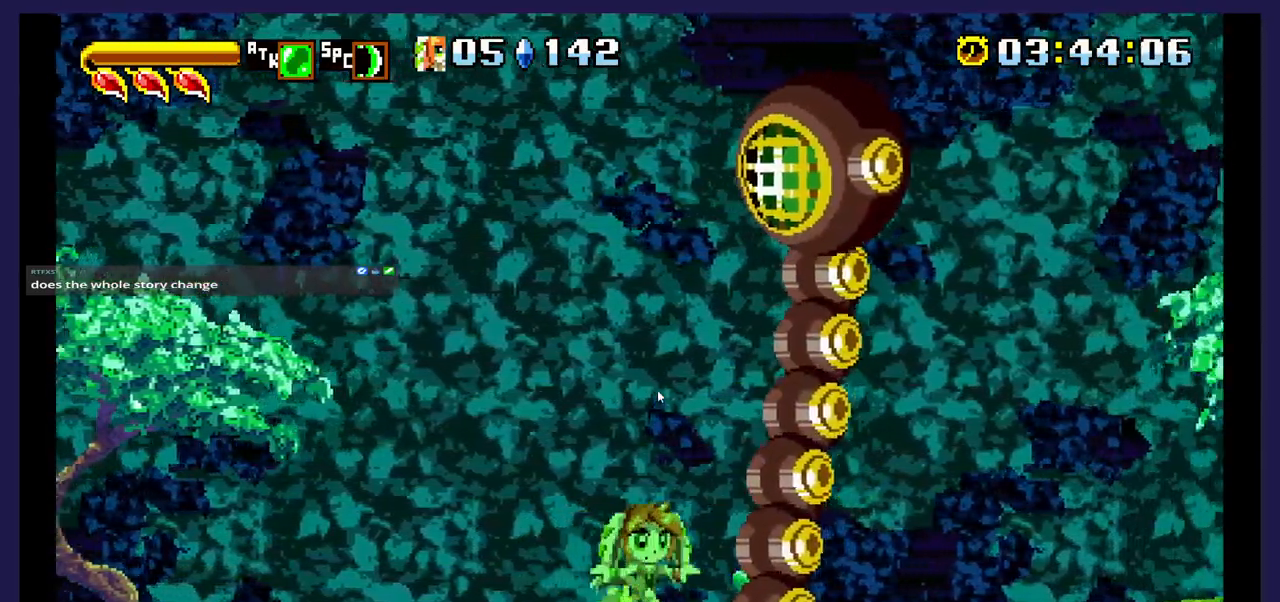
{"dt_ms": 500, "buttons": ["DPAD_UP"], "events": [[100, "DPAD_RIGHT", "up"], [117, "DPAD_UP", "down"], [217, "B", "down"], [350, "B", "up"]]}
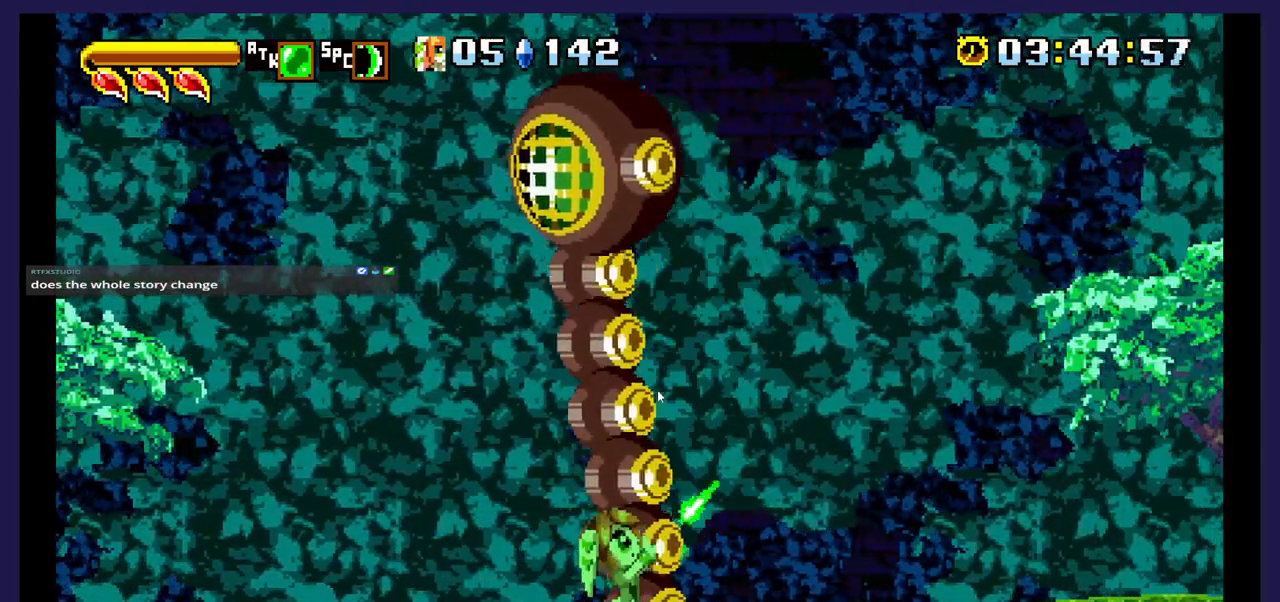
{"dt_ms": 500, "buttons": ["DPAD_RIGHT"], "events": [[17, "DPAD_UP", "up"], [33, "DPAD_RIGHT", "down"]]}
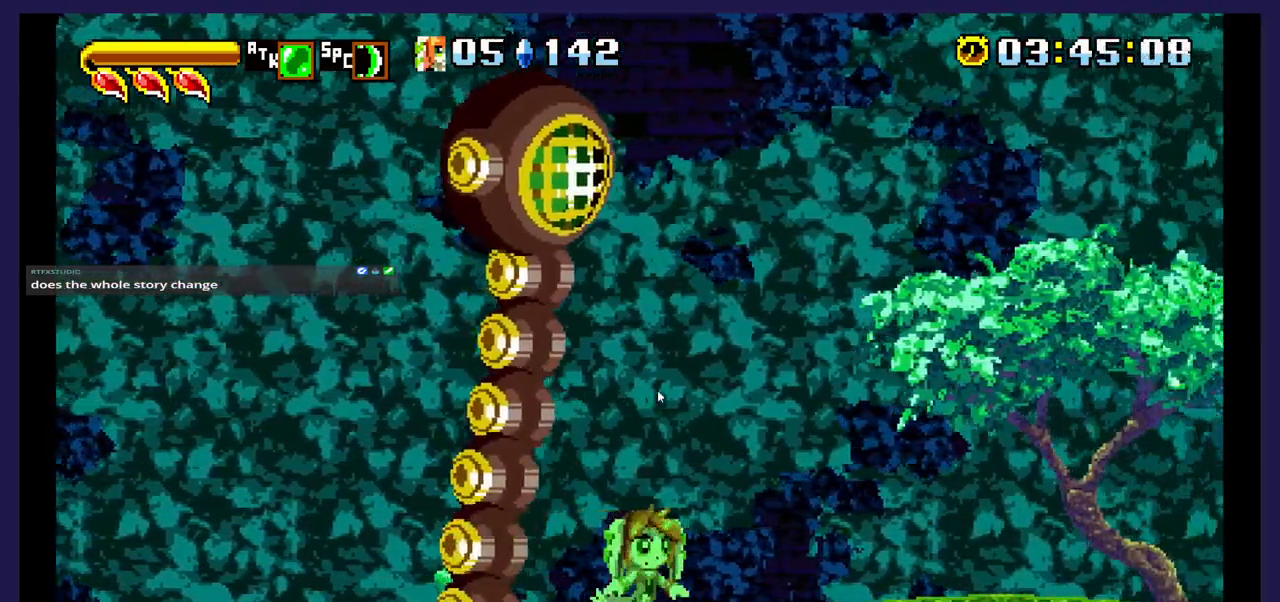
{"dt_ms": 500, "buttons": ["DPAD_RIGHT"], "events": []}
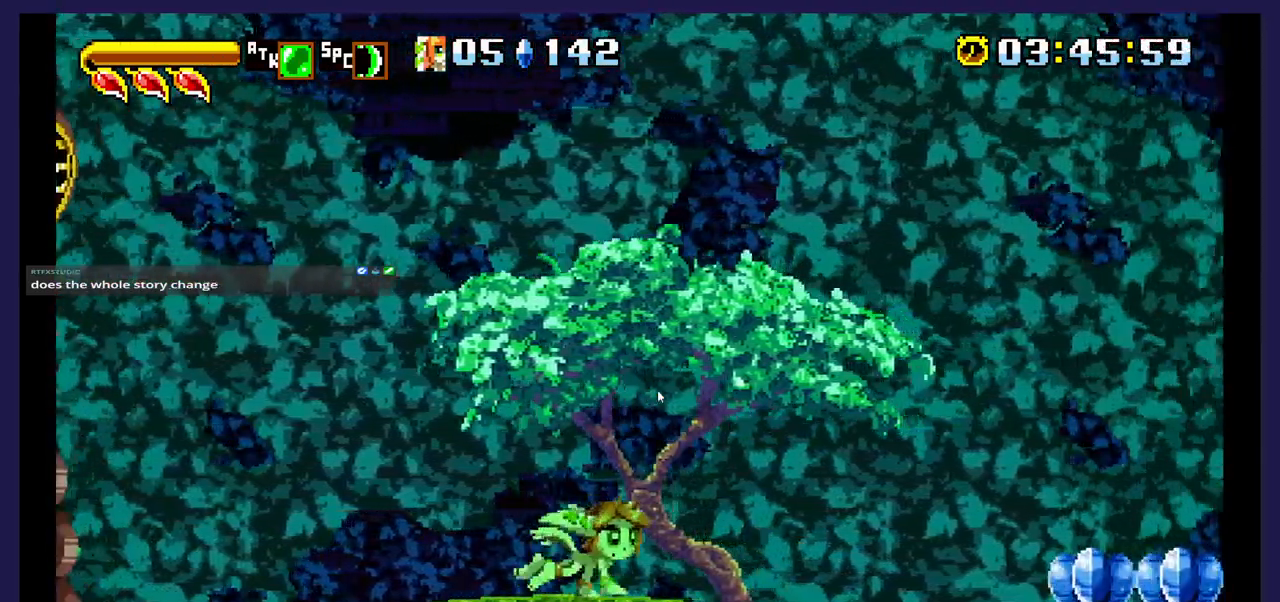
{"dt_ms": 500, "buttons": [], "events": [[467, "DPAD_RIGHT", "up"]]}
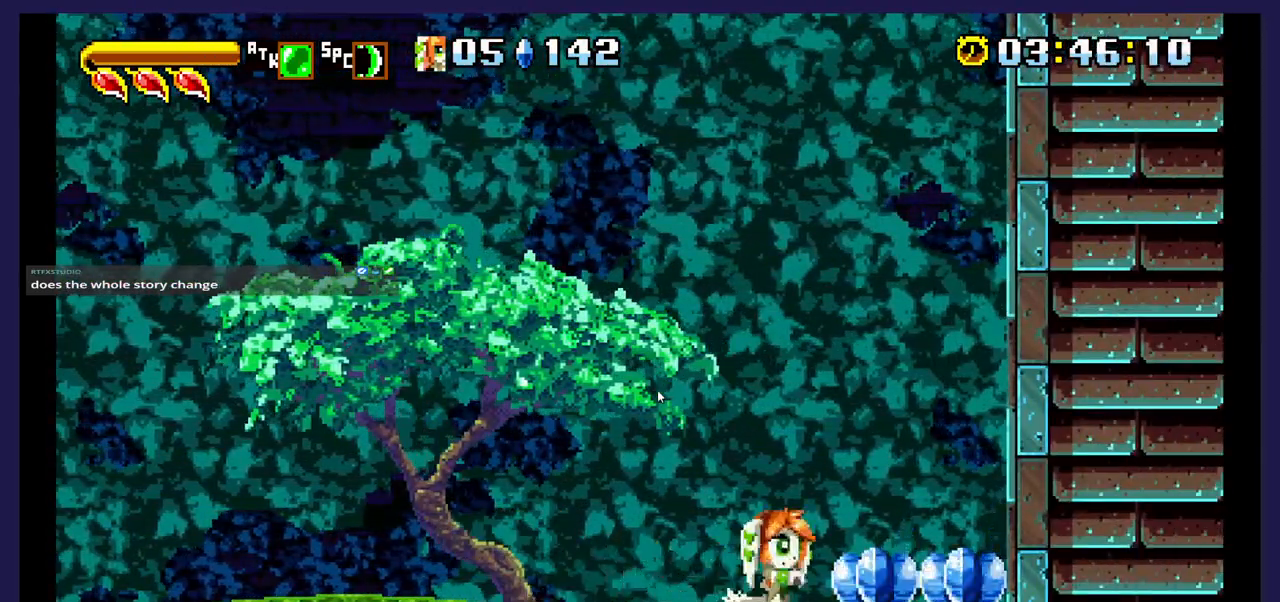
{"dt_ms": 500, "buttons": [], "events": [[250, "B", "down"], [367, "B", "up"]]}
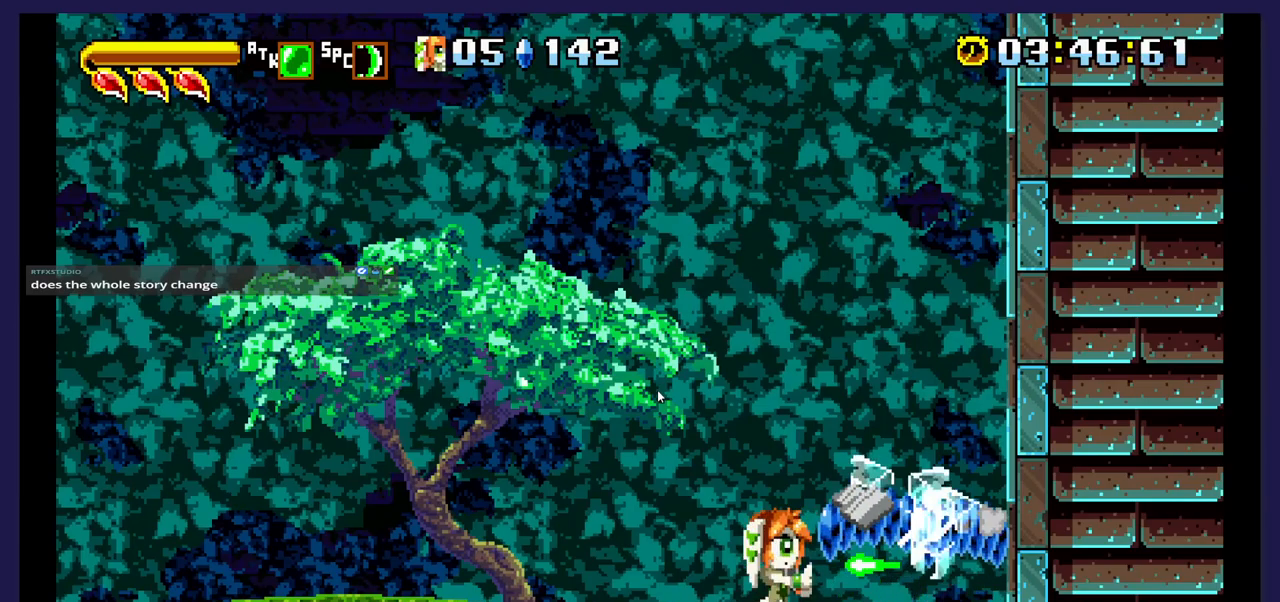
{"dt_ms": 500, "buttons": [], "events": [[133, "DPAD_RIGHT", "down"], [500, "DPAD_RIGHT", "up"]]}
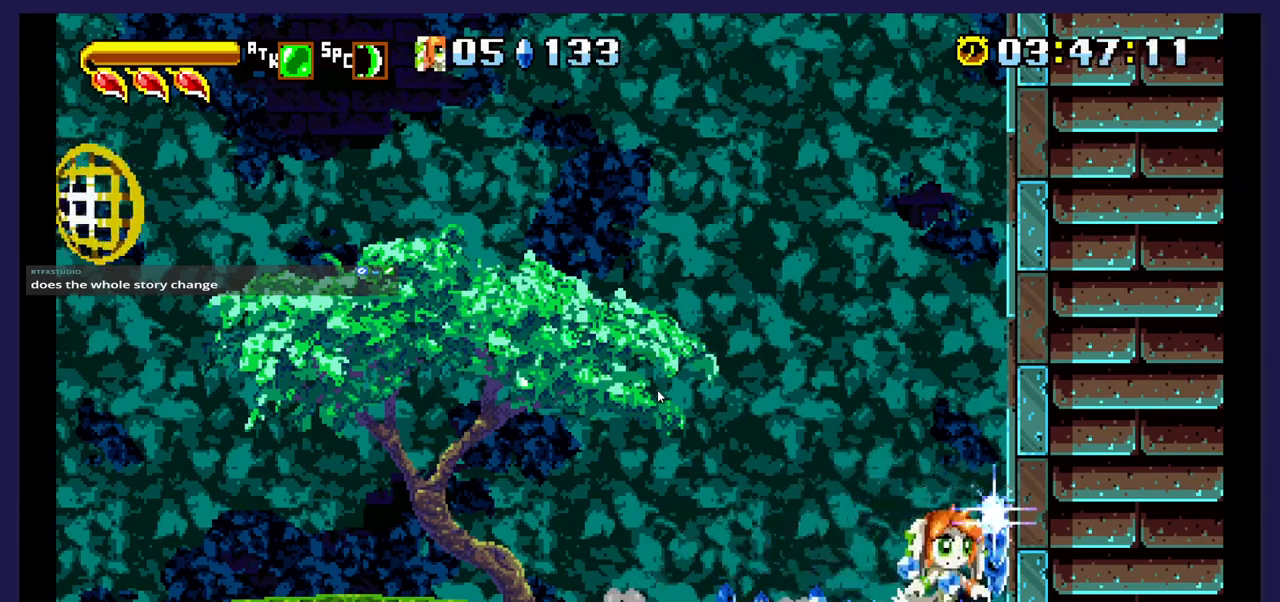
{"dt_ms": 500, "buttons": ["DPAD_LEFT"], "events": [[150, "DPAD_LEFT", "down"]]}
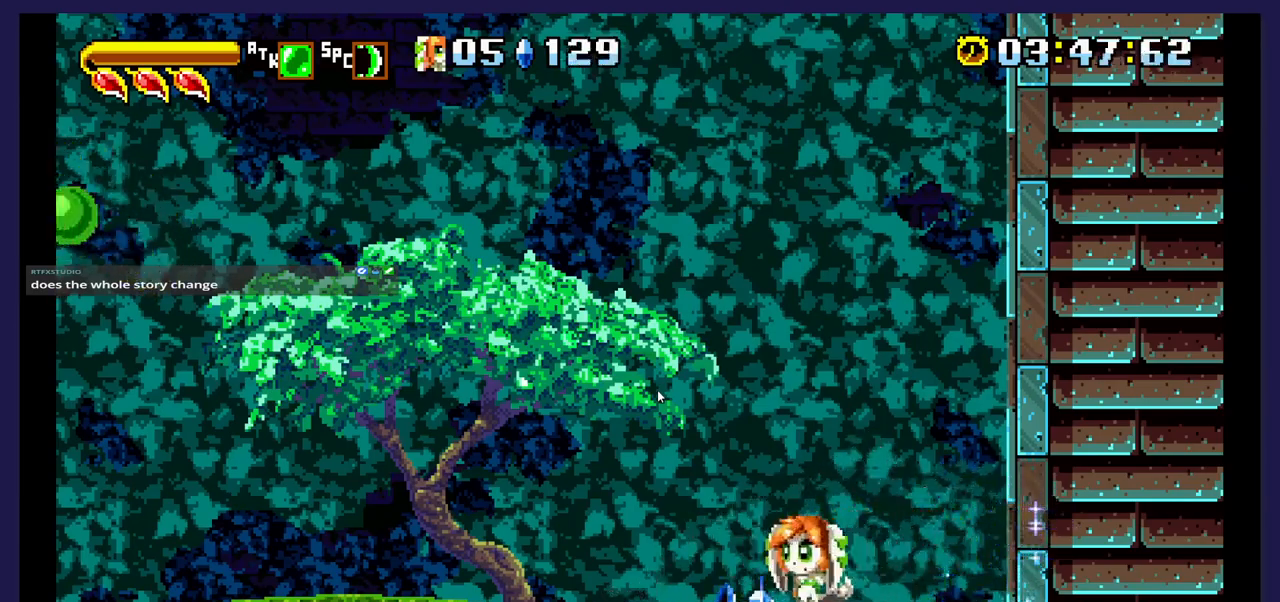
{"dt_ms": 500, "buttons": ["X", "DPAD_UP", "DPAD_LEFT"], "events": [[100, "DPAD_LEFT", "up"], [233, "X", "down"], [250, "DPAD_UP", "down"], [350, "DPAD_LEFT", "down"]]}
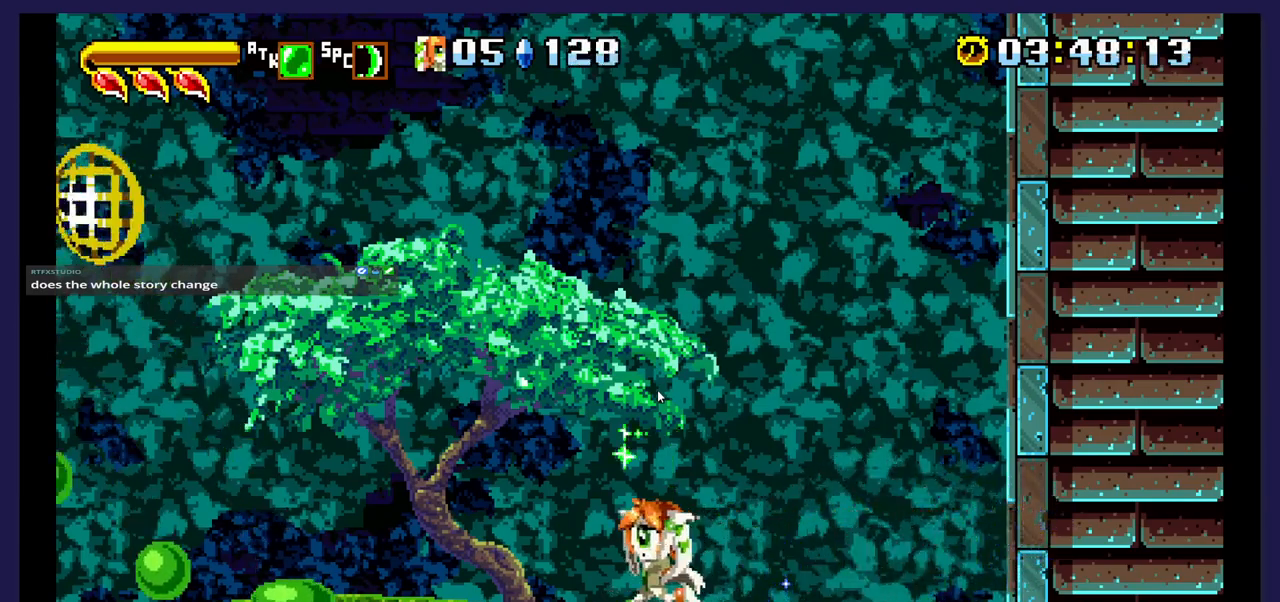
{"dt_ms": 500, "buttons": ["X"], "events": [[217, "DPAD_LEFT", "up"], [250, "DPAD_UP", "up"]]}
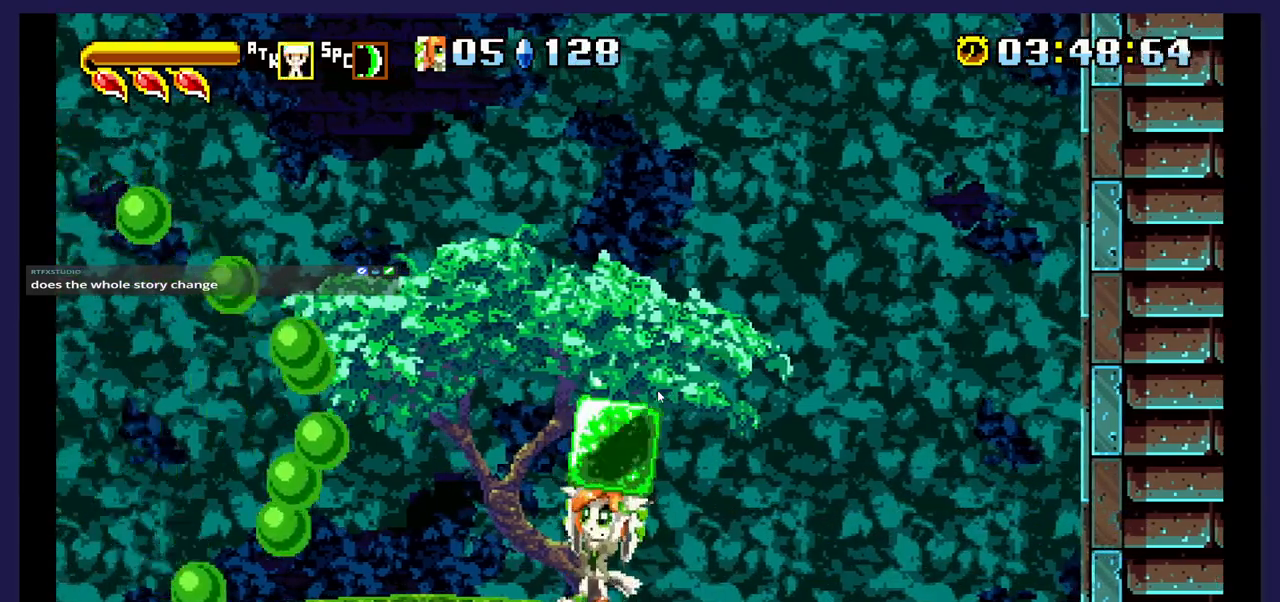
{"dt_ms": 500, "buttons": ["DPAD_RIGHT"], "events": [[233, "DPAD_RIGHT", "down"], [500, "X", "up"]]}
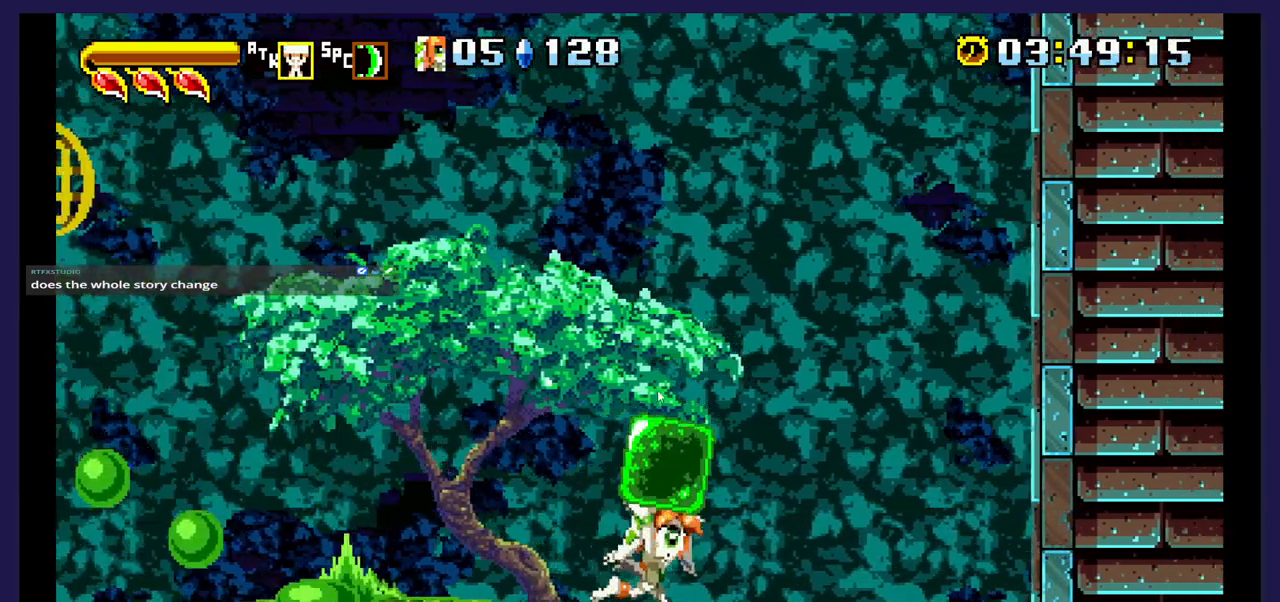
{"dt_ms": 500, "buttons": ["DPAD_LEFT"], "events": [[17, "DPAD_RIGHT", "up"], [250, "DPAD_LEFT", "down"]]}
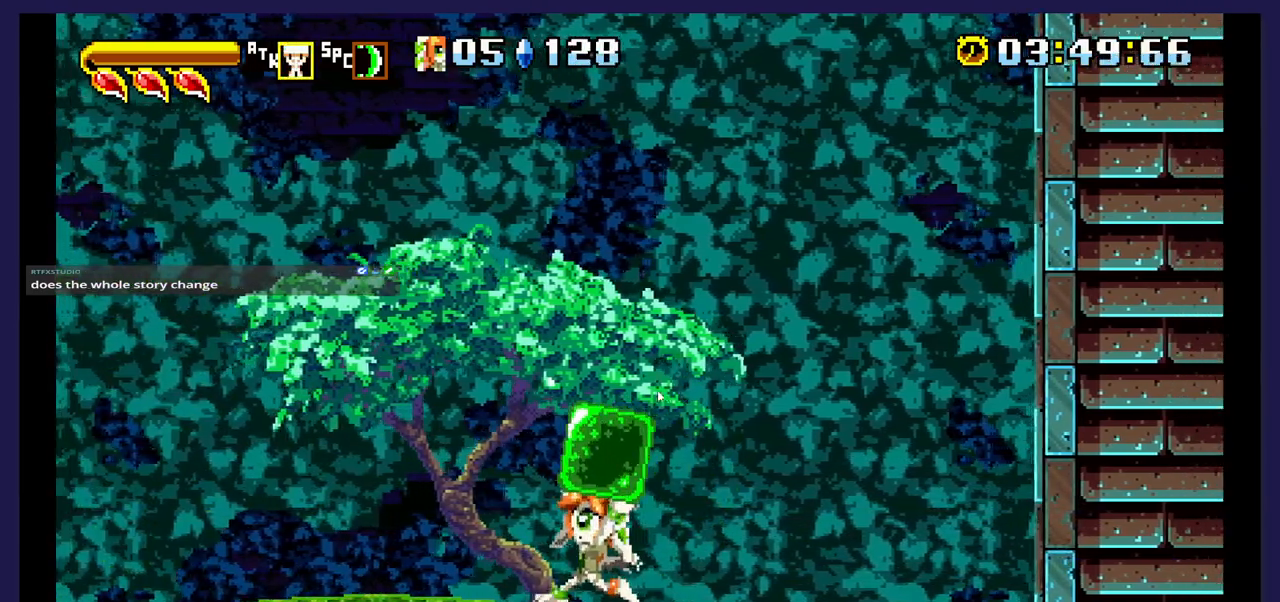
{"dt_ms": 500, "buttons": ["A", "DPAD_LEFT"], "events": [[233, "A", "down"]]}
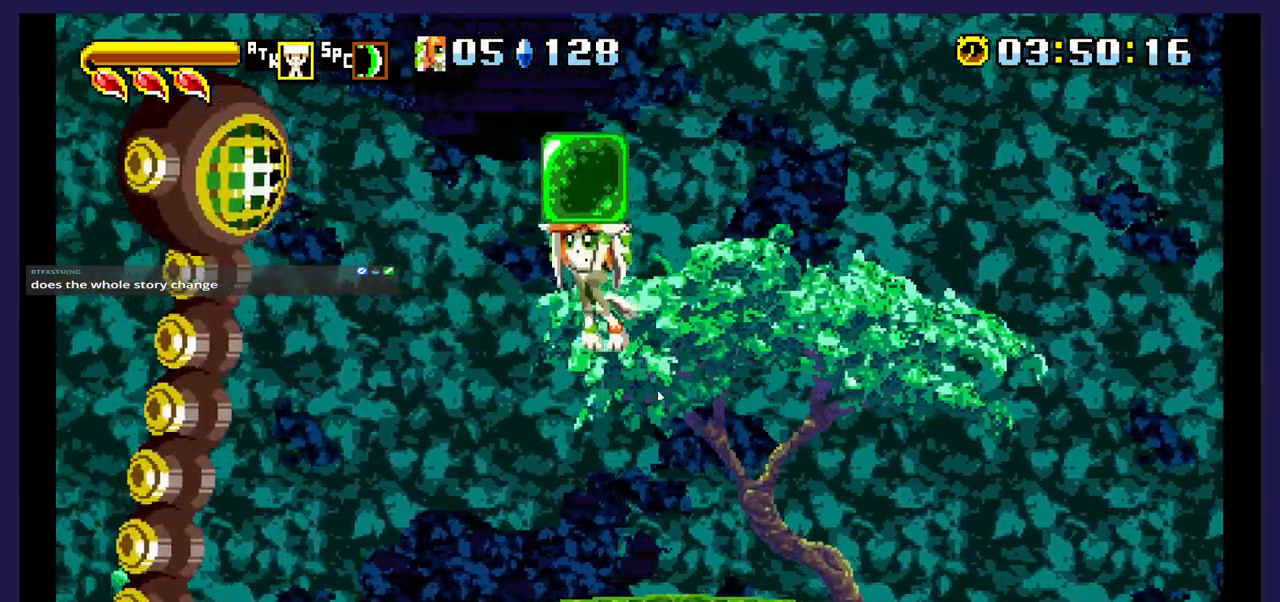
{"dt_ms": 500, "buttons": [], "events": [[67, "A", "up"], [117, "X", "down"], [250, "X", "up"], [383, "DPAD_LEFT", "up"]]}
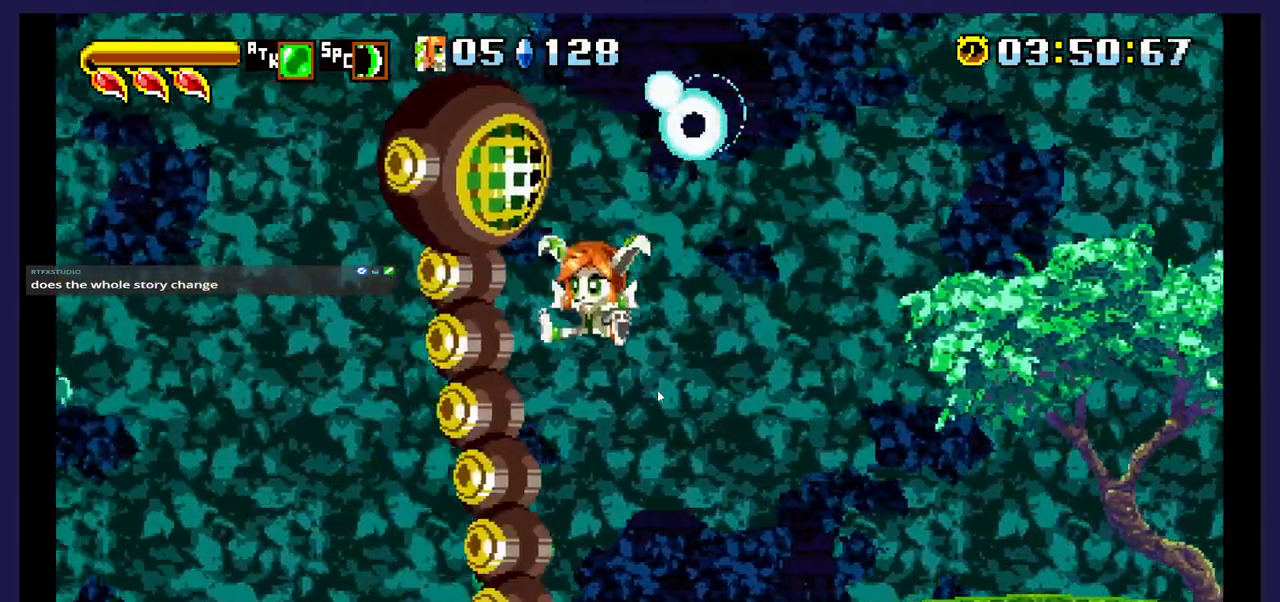
{"dt_ms": 500, "buttons": ["DPAD_LEFT"], "events": [[267, "DPAD_LEFT", "down"]]}
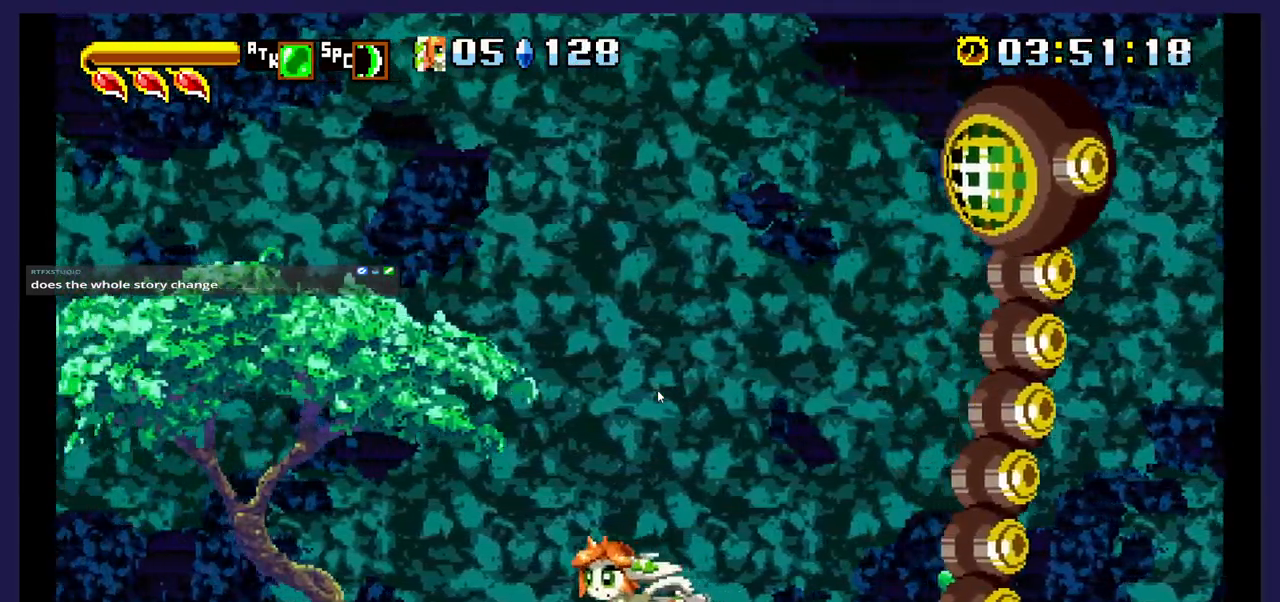
{"dt_ms": 500, "buttons": ["X", "DPAD_UP"], "events": [[217, "DPAD_LEFT", "up"], [217, "X", "down"], [317, "DPAD_UP", "down"]]}
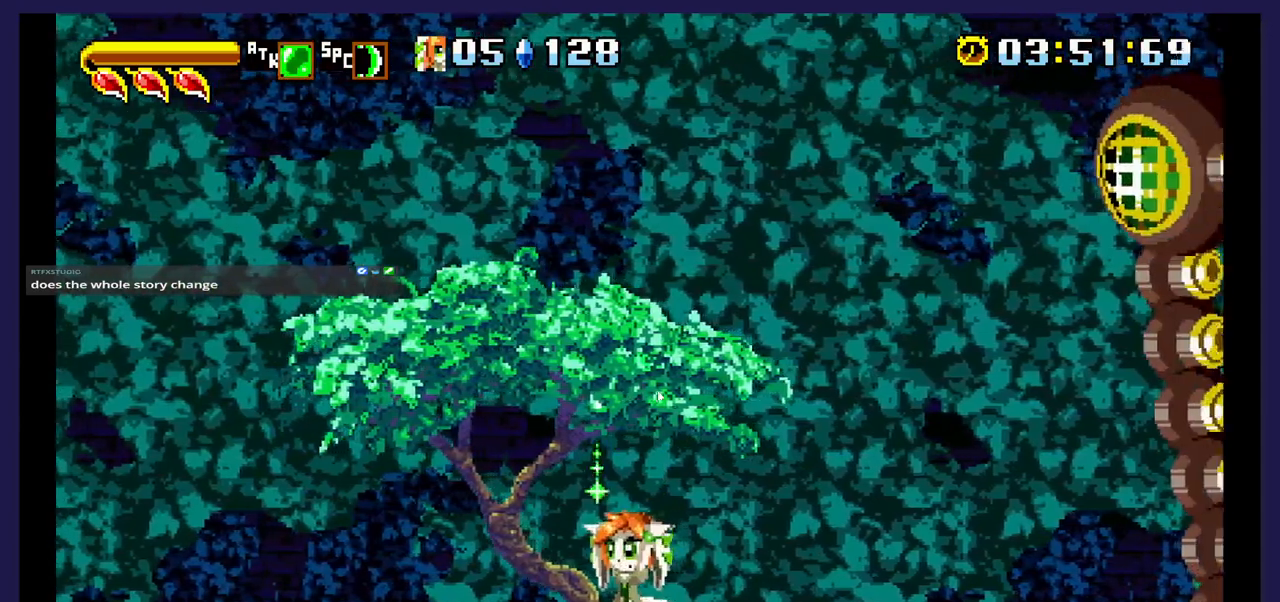
{"dt_ms": 500, "buttons": ["X", "DPAD_UP"], "events": []}
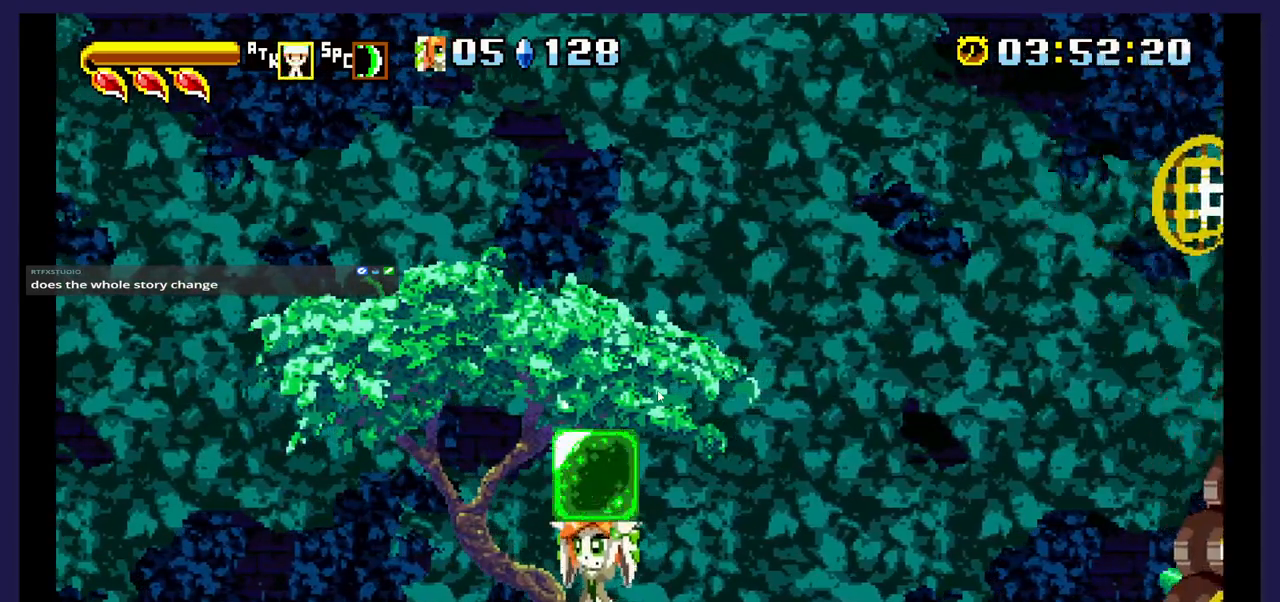
{"dt_ms": 500, "buttons": ["DPAD_LEFT"], "events": [[183, "DPAD_LEFT", "down"], [233, "DPAD_UP", "up"], [267, "X", "up"]]}
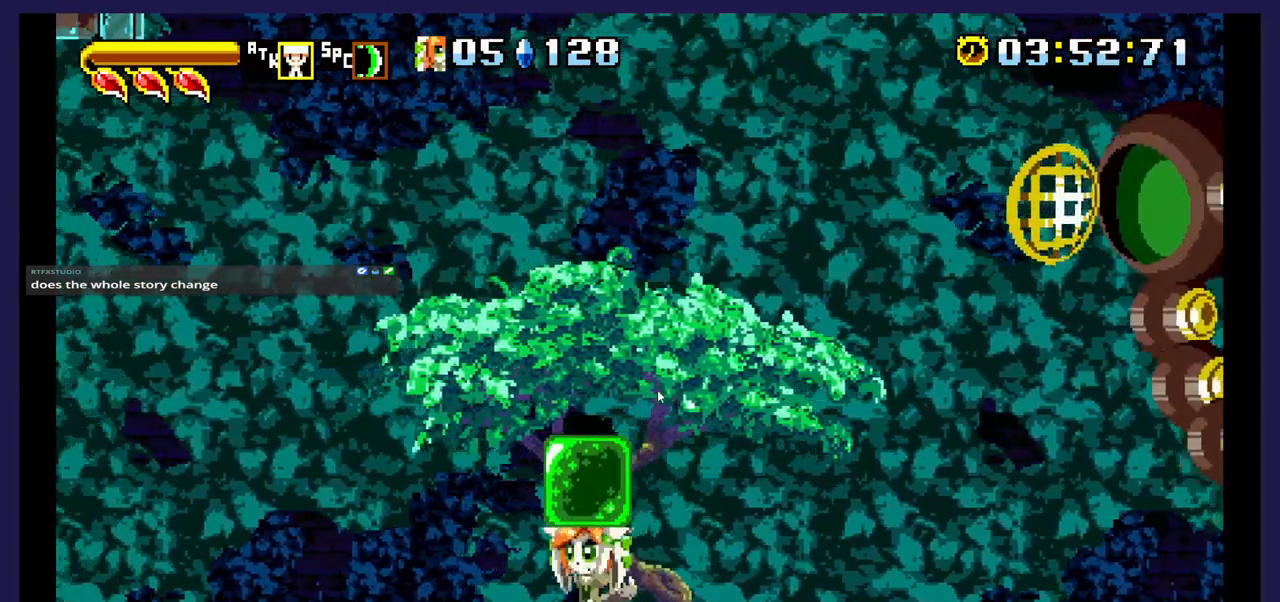
{"dt_ms": 500, "buttons": ["A", "DPAD_RIGHT"], "events": [[50, "A", "down"], [83, "DPAD_LEFT", "up"], [267, "DPAD_RIGHT", "down"]]}
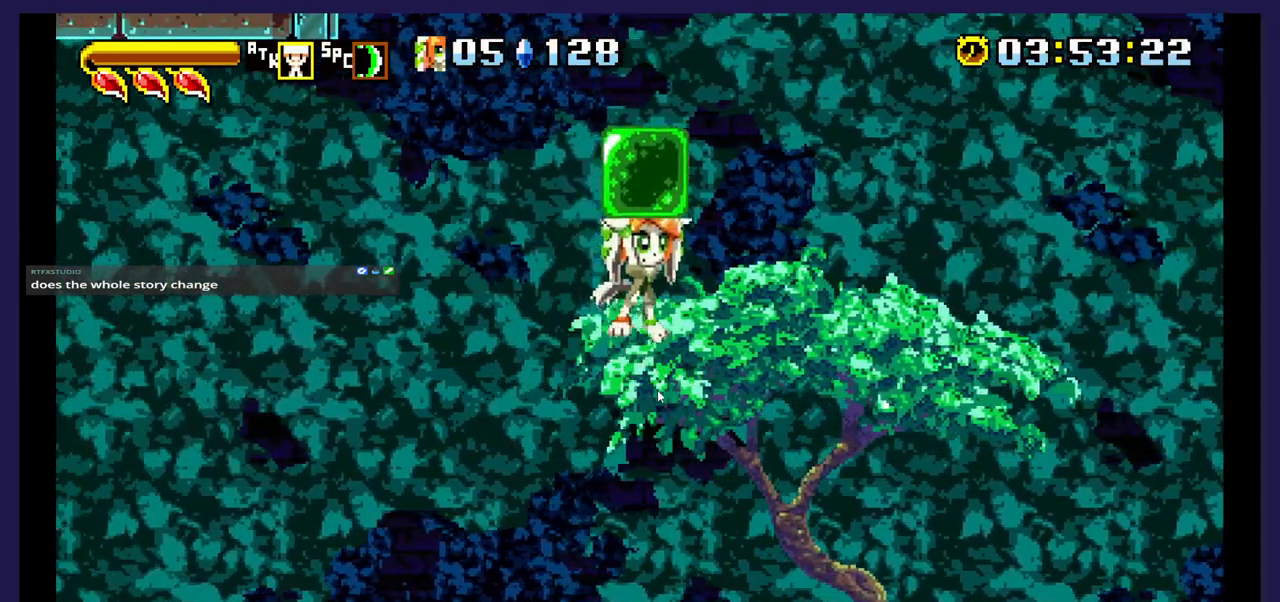
{"dt_ms": 1000, "buttons": ["DPAD_RIGHT"]}
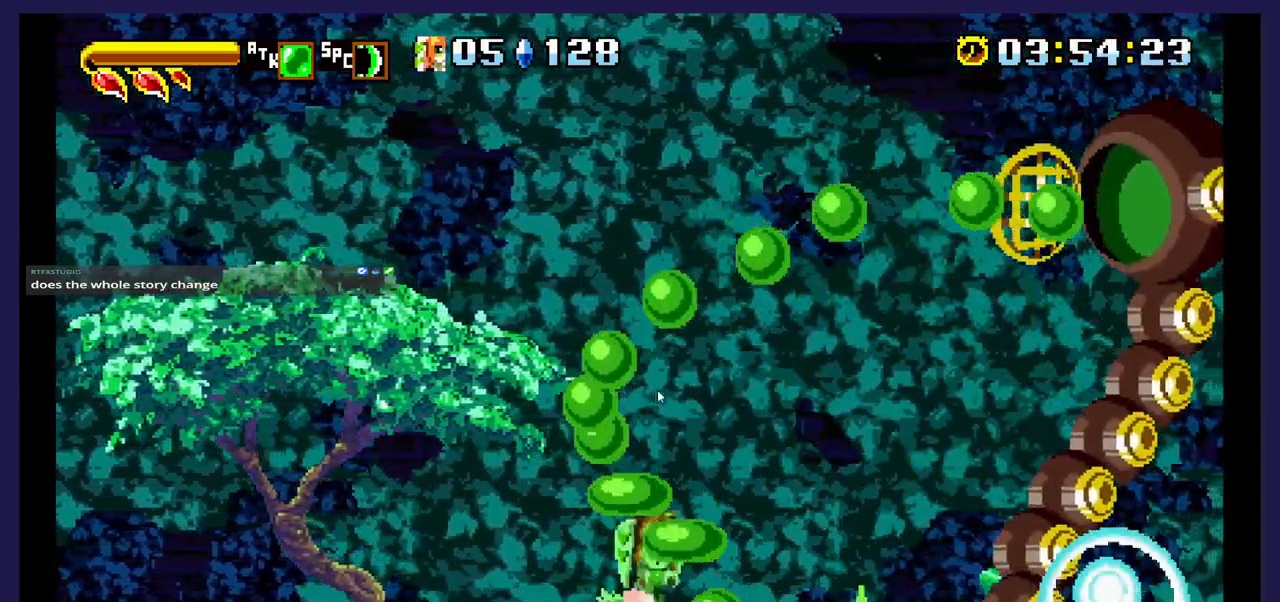
{"dt_ms": 500, "buttons": ["DPAD_RIGHT"], "events": []}
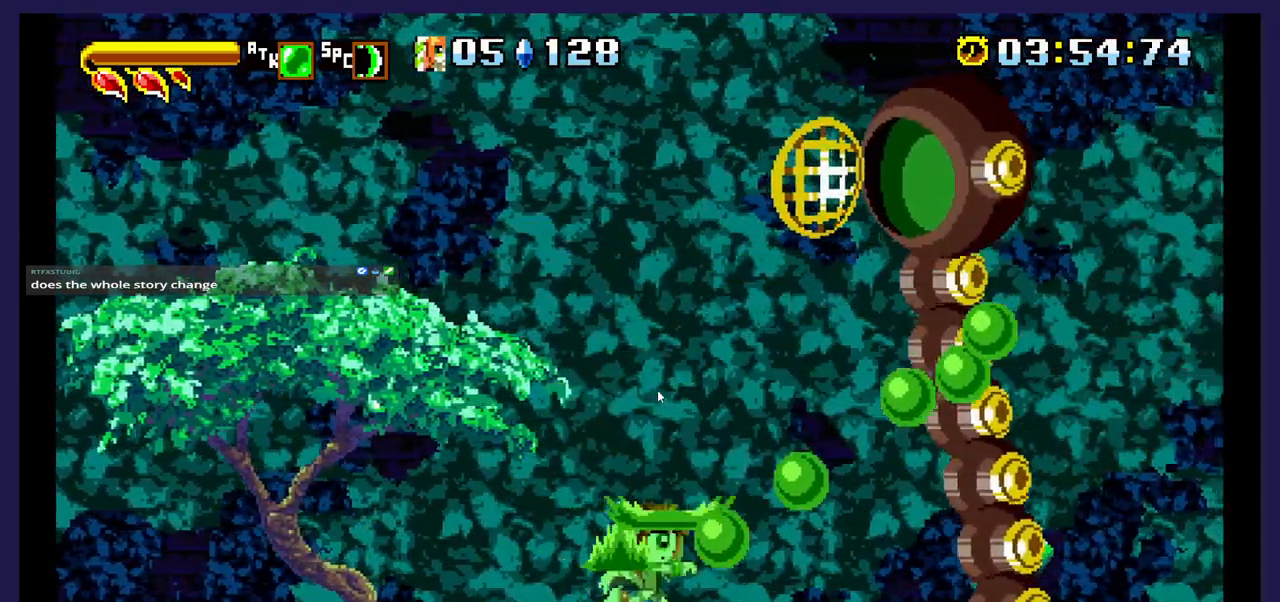
{"dt_ms": 500, "buttons": ["DPAD_RIGHT"], "events": []}
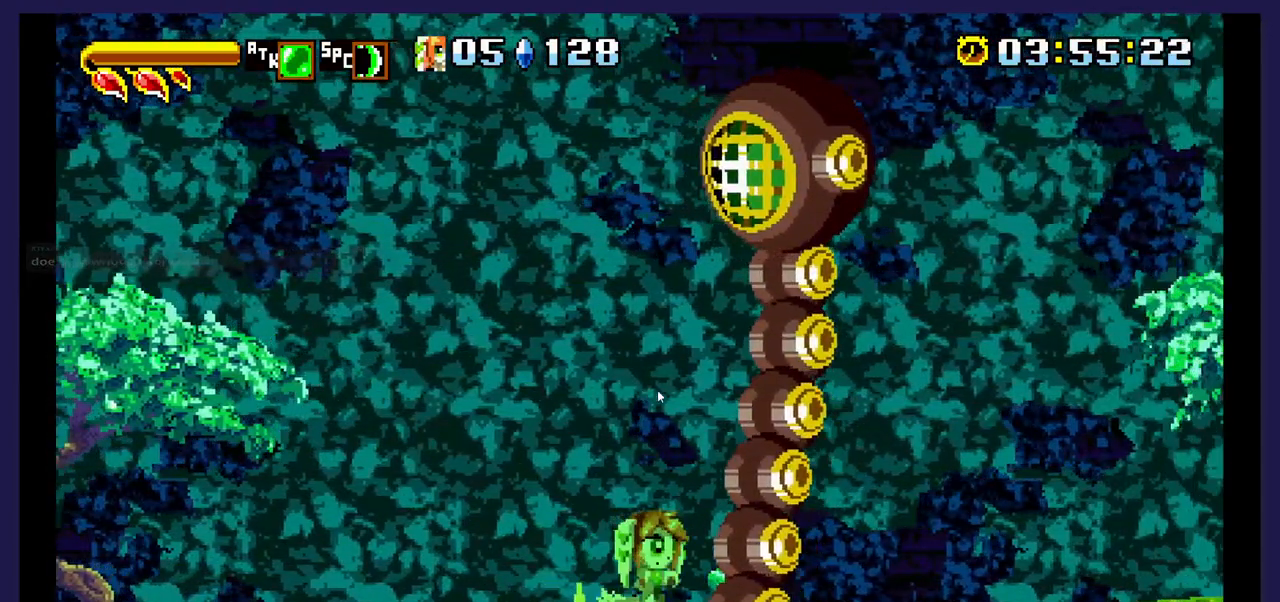
{"dt_ms": 500, "buttons": ["X", "DPAD_UP"], "events": [[117, "DPAD_UP", "down"], [133, "DPAD_RIGHT", "up"], [217, "X", "down"]]}
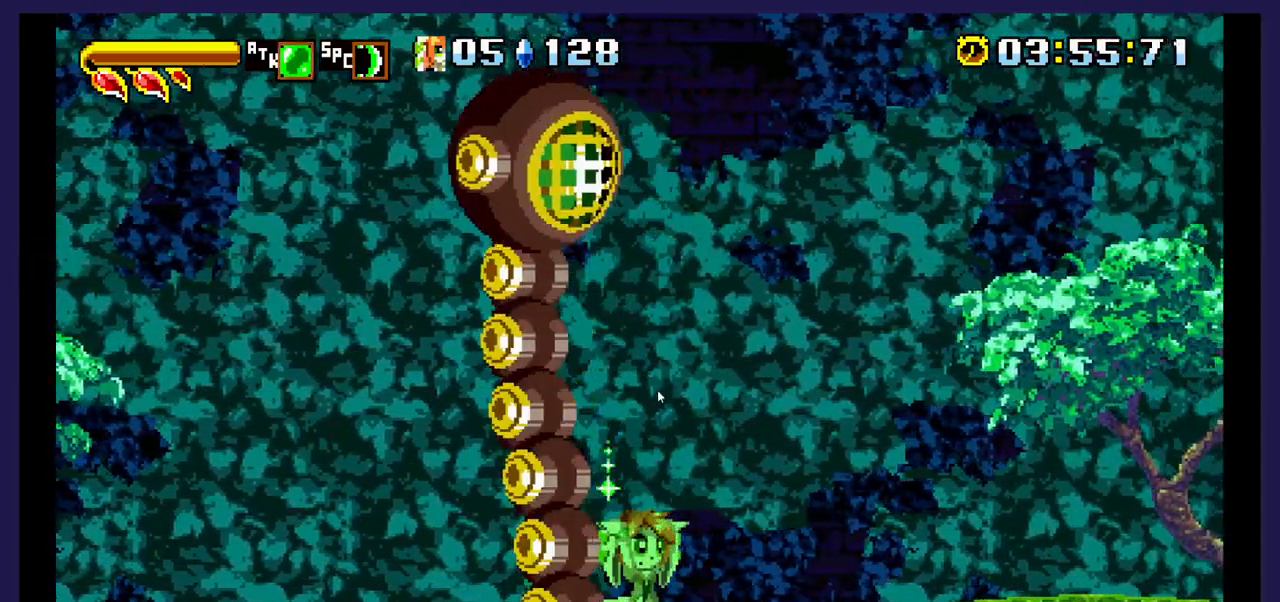
{"dt_ms": 500, "buttons": ["X", "DPAD_UP"], "events": []}